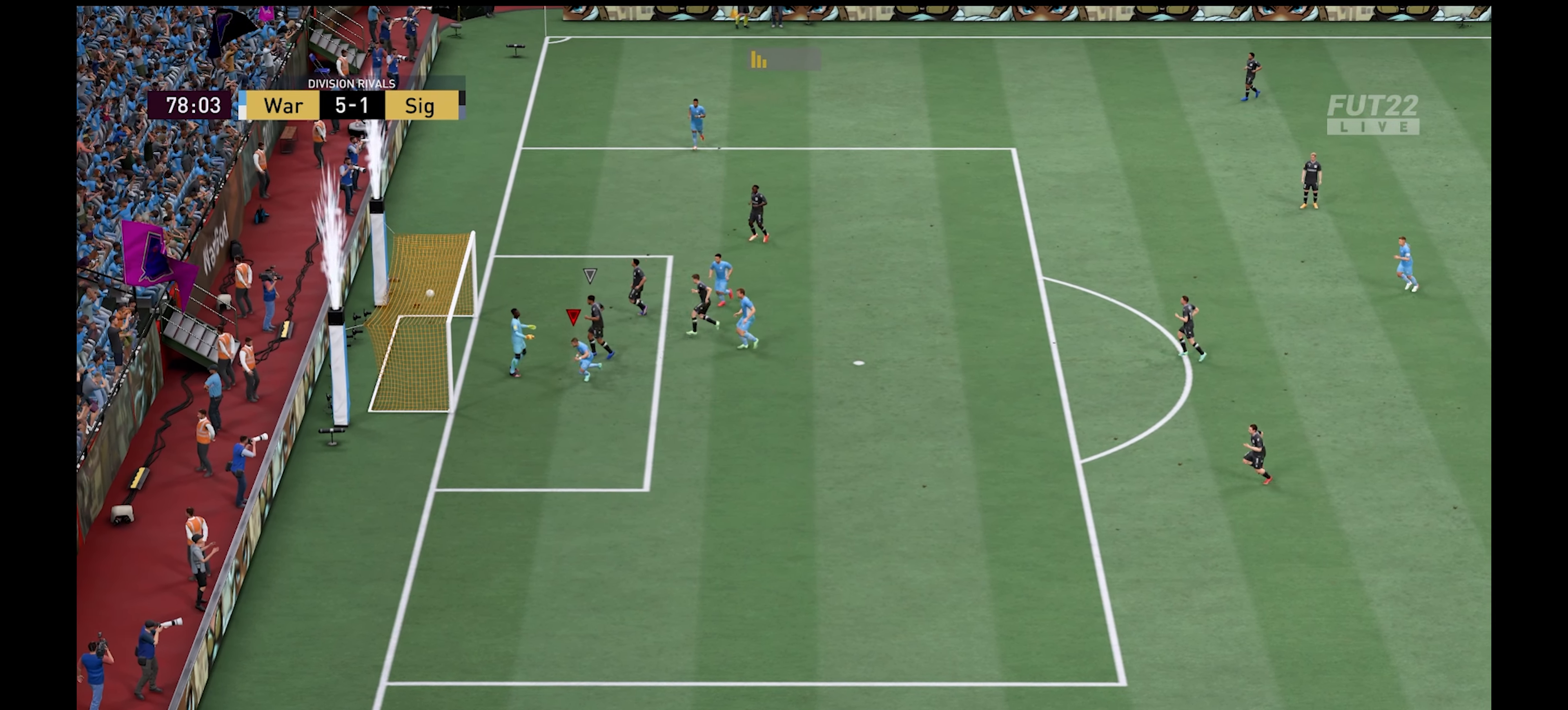
Gameplay with a controller (Xbox layout); each line is a JSON object with the inputs held at the frame after it. "events" lists button and stick changes between this image and that frame as [ms after this image, input, new state], when the widget could be followed in between.
{"buttons": [], "left_stick": "center", "right_stick": "center", "events": []}
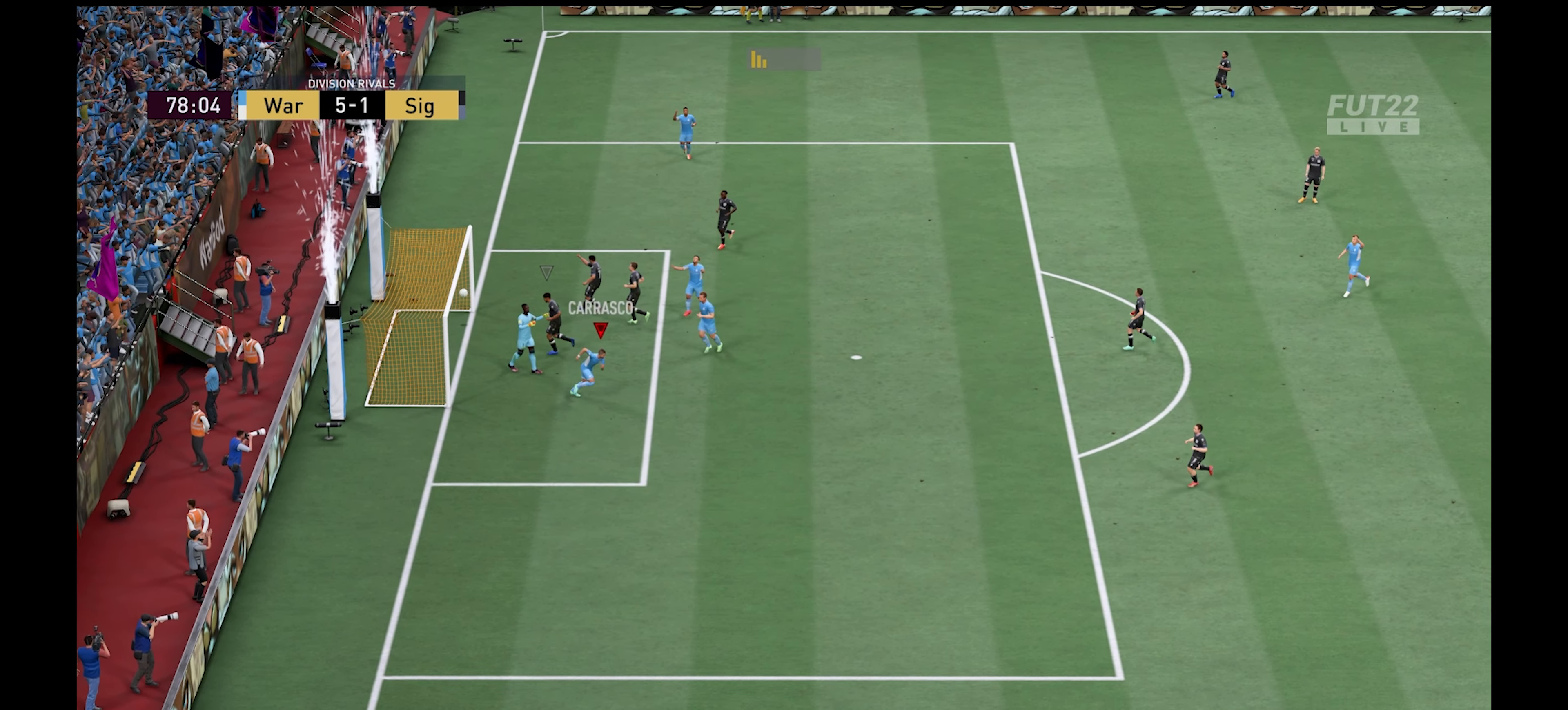
{"buttons": [], "left_stick": "center", "right_stick": "center", "events": []}
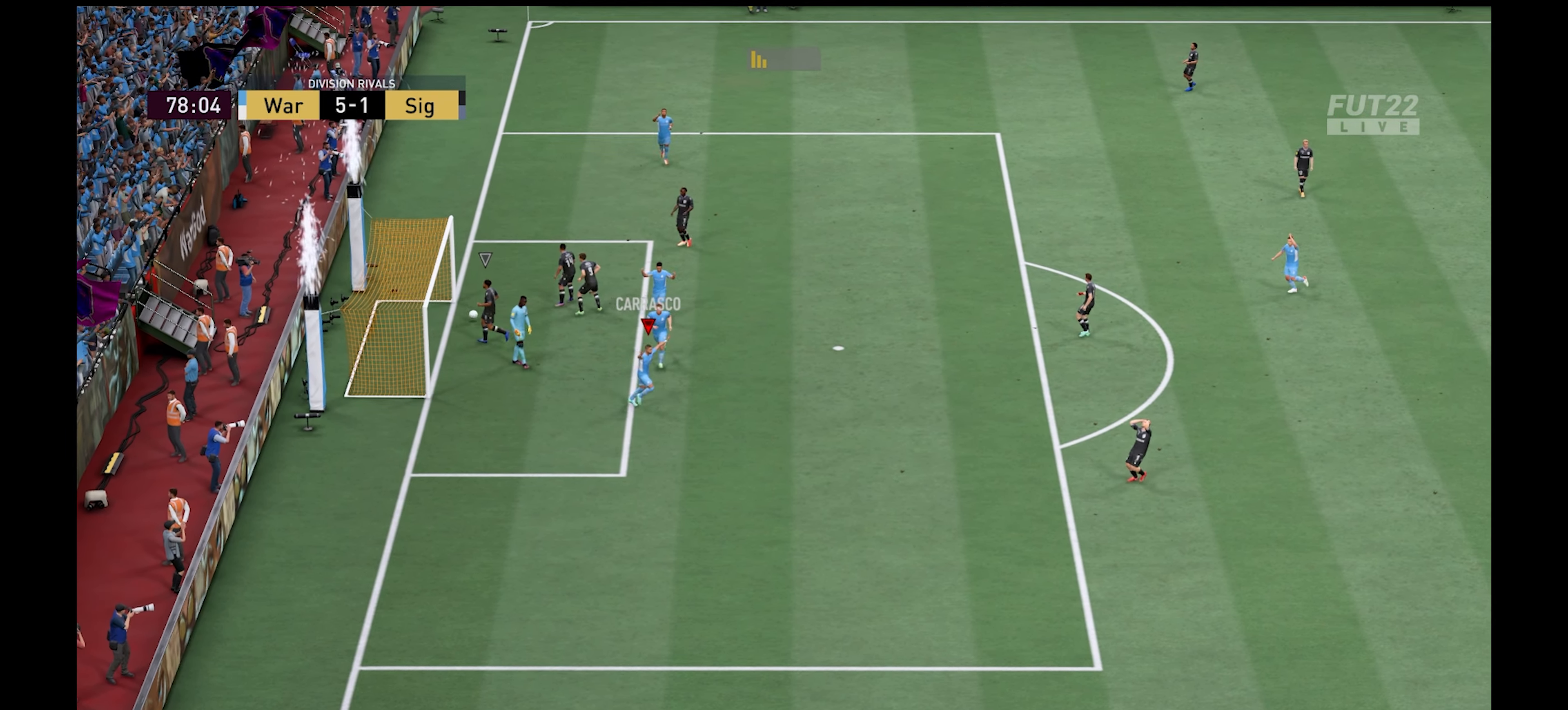
{"buttons": [], "left_stick": "center", "right_stick": "center", "events": []}
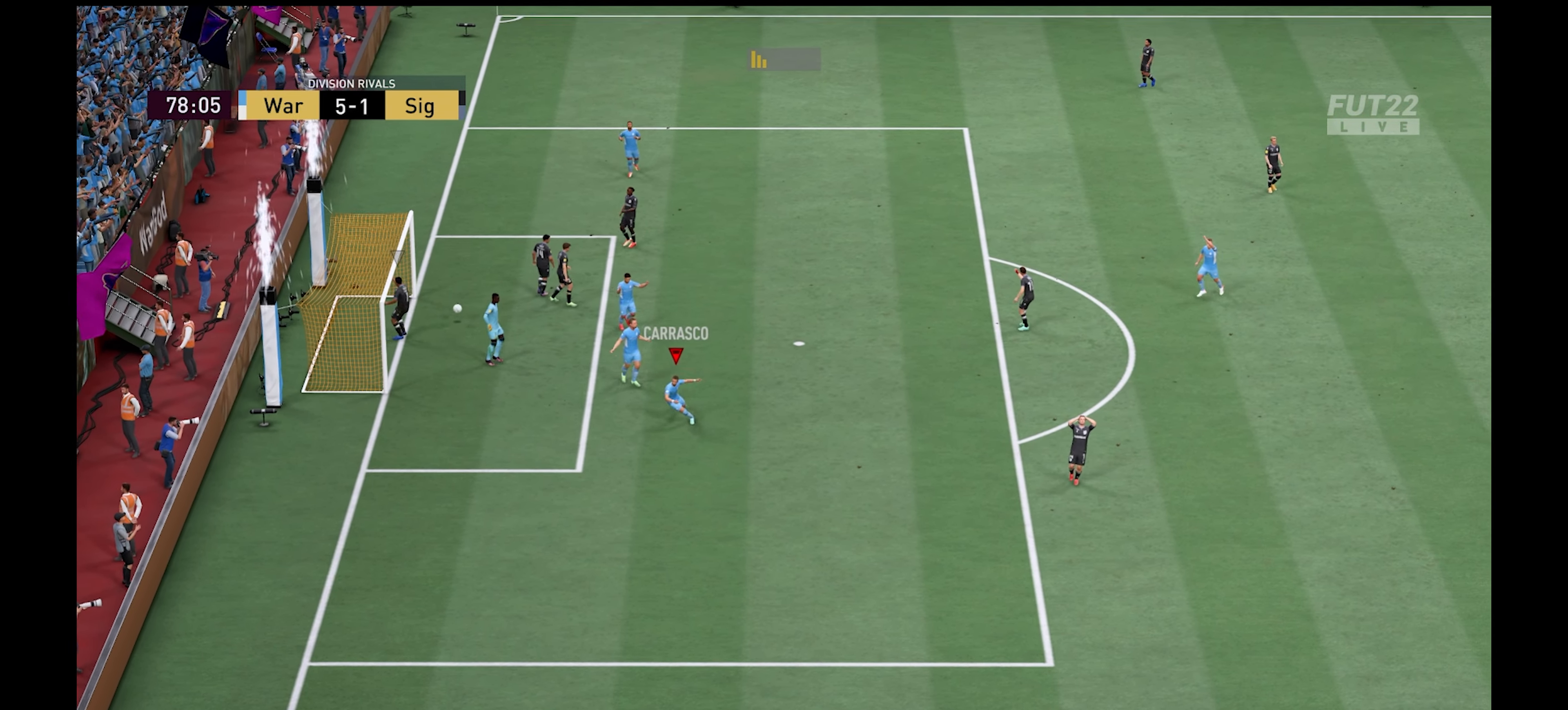
{"buttons": [], "left_stick": "center", "right_stick": "center", "events": []}
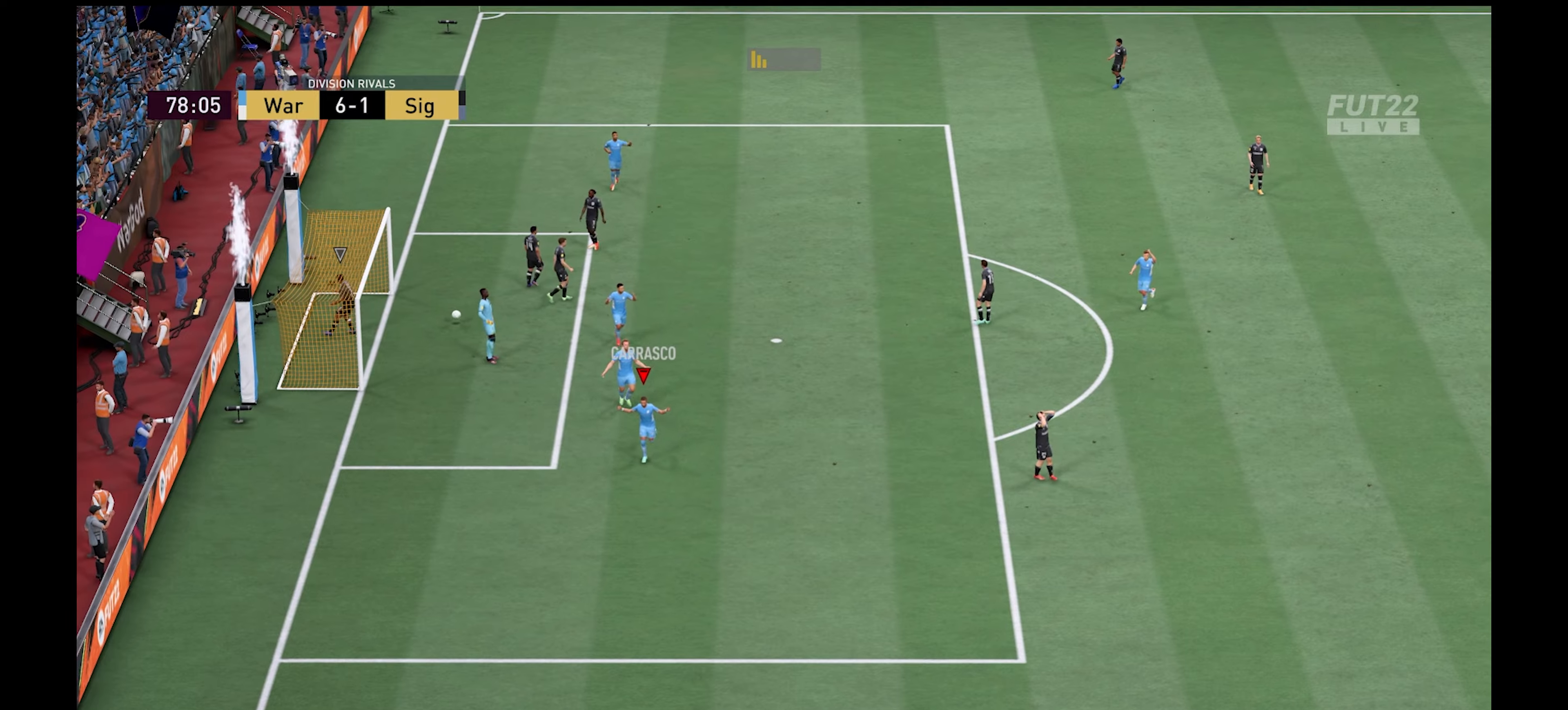
{"buttons": [], "left_stick": "center", "right_stick": "center", "events": []}
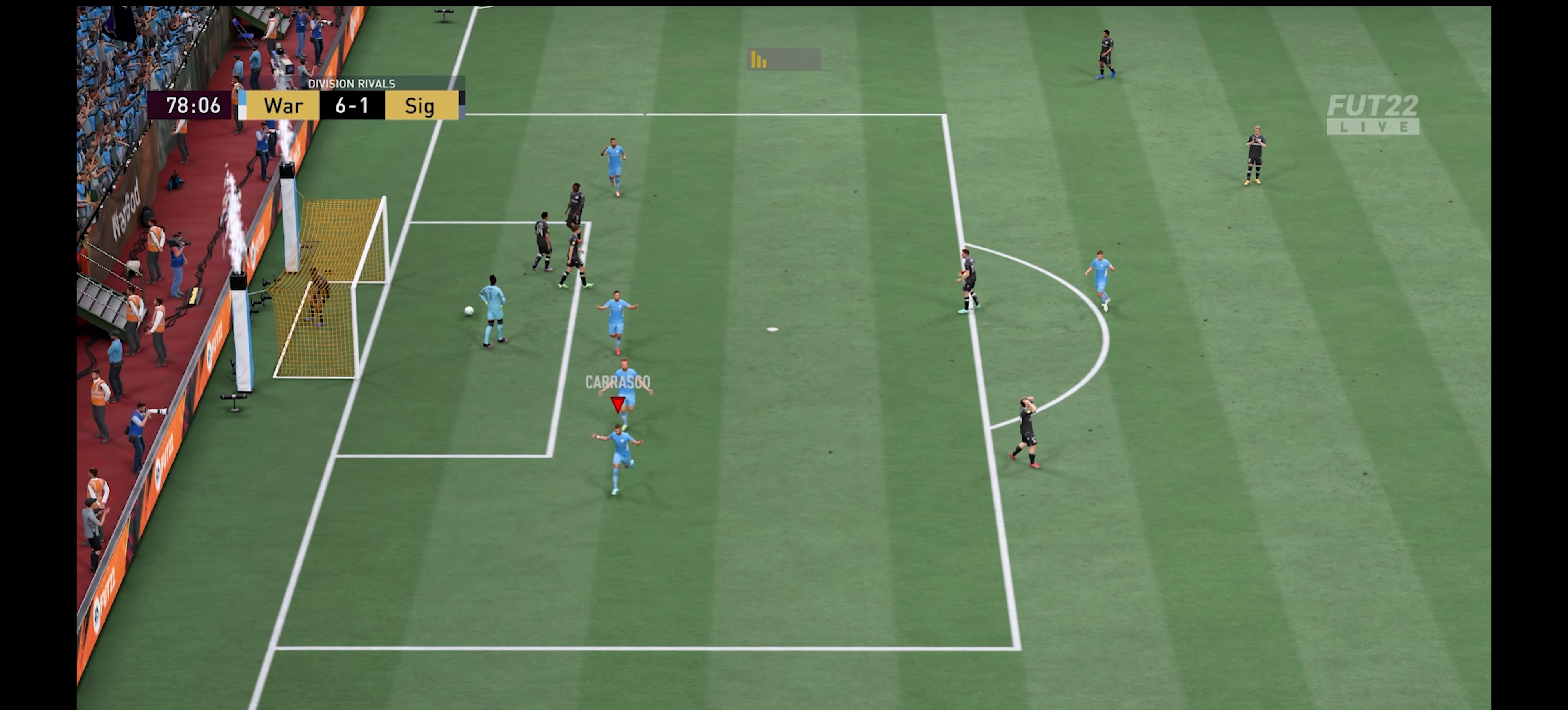
{"buttons": [], "left_stick": "center", "right_stick": "center", "events": [[266, "A", "down"], [383, "A", "up"]]}
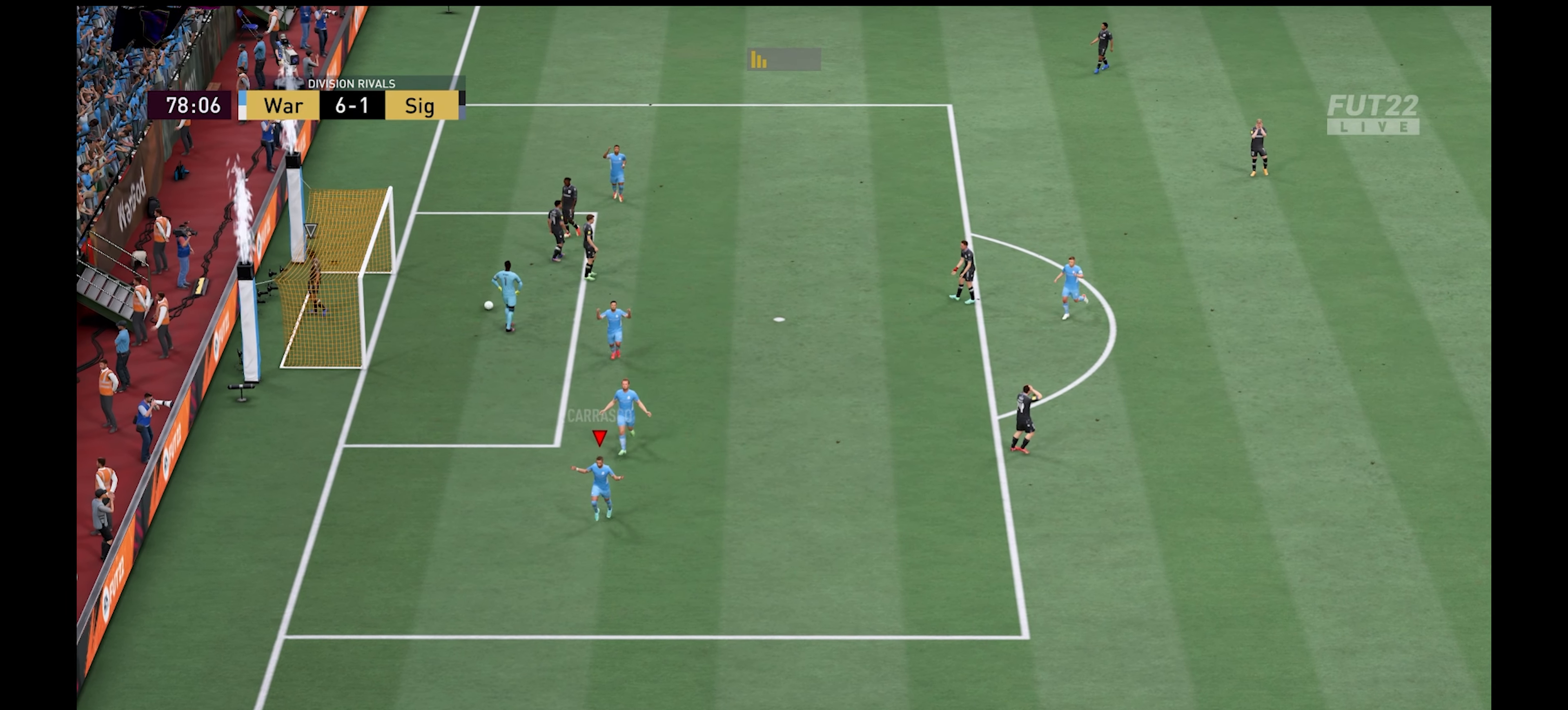
{"buttons": [], "left_stick": "center", "right_stick": "center", "events": []}
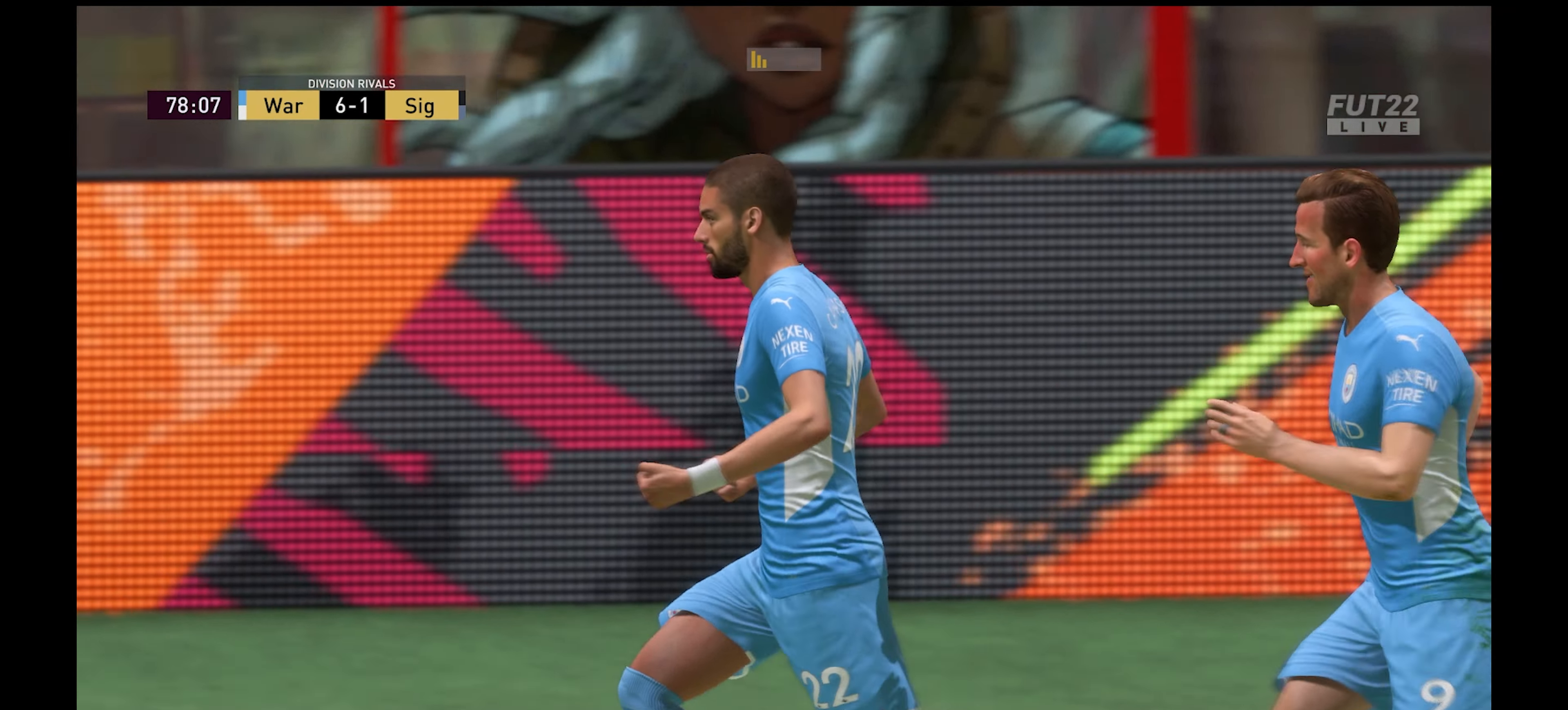
{"buttons": [], "left_stick": "center", "right_stick": "center", "events": []}
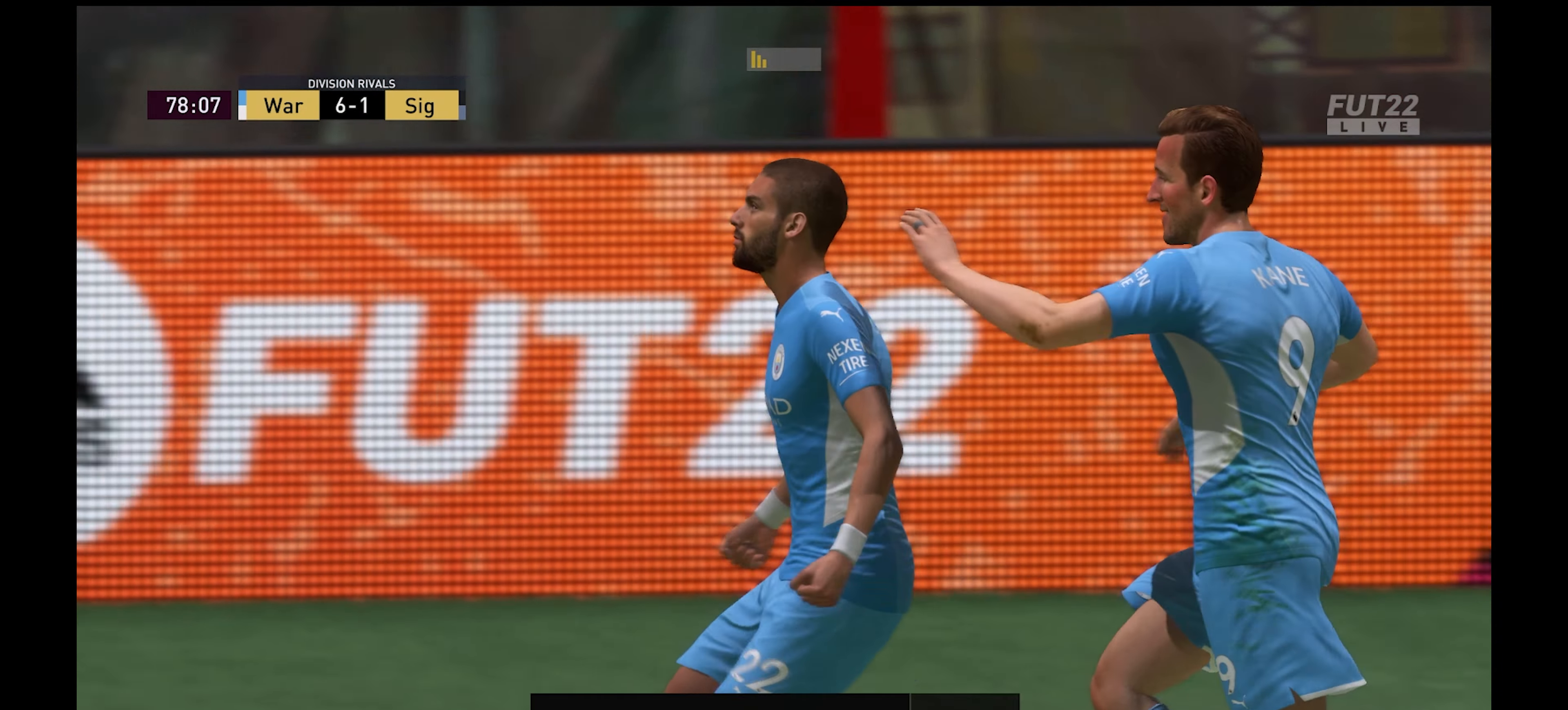
{"buttons": [], "left_stick": "center", "right_stick": "center", "events": [[366, "A", "down"], [500, "A", "up"]]}
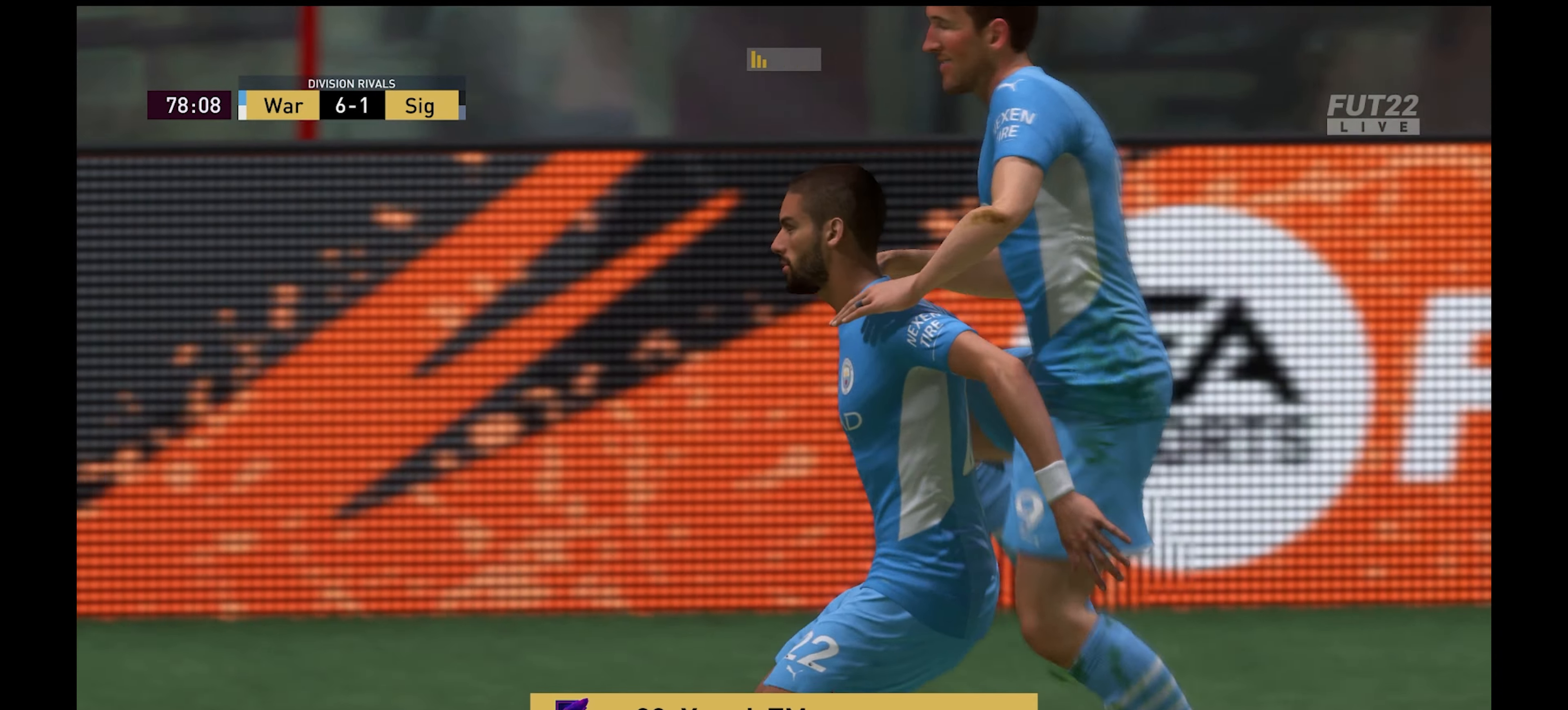
{"buttons": ["A"], "left_stick": "center", "right_stick": "center", "events": [[433, "A", "down"]]}
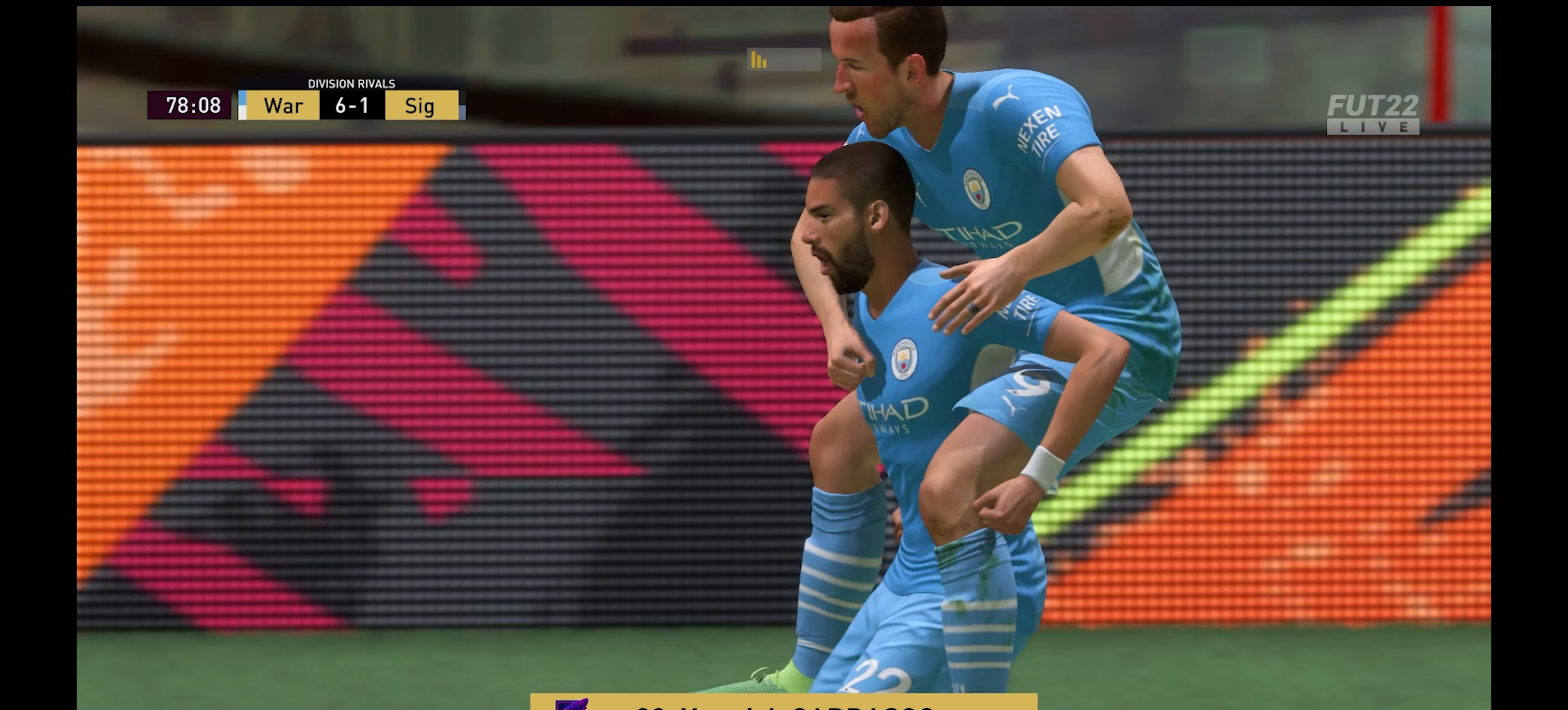
{"buttons": [], "left_stick": "center", "right_stick": "center", "events": [[83, "A", "up"]]}
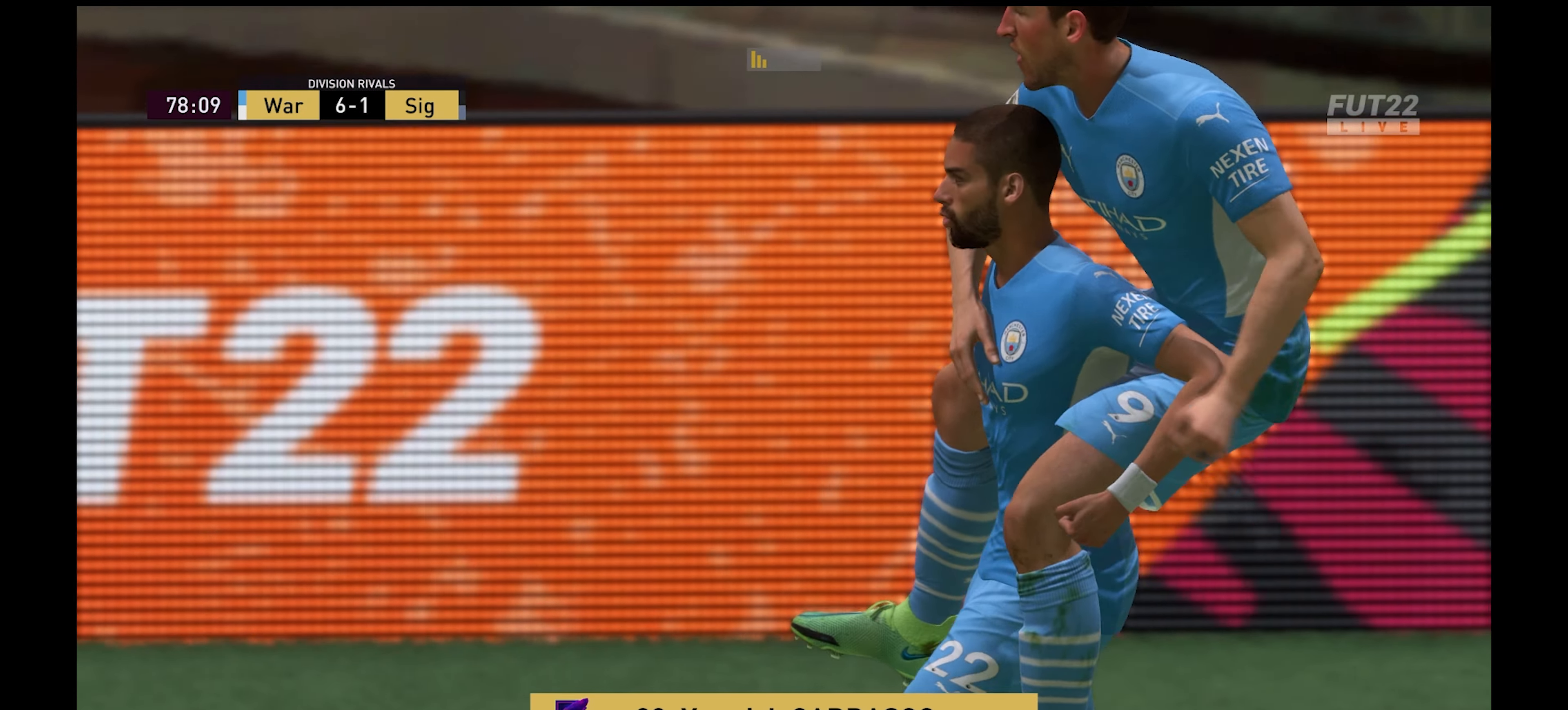
{"buttons": ["A"], "left_stick": "center", "right_stick": "center", "events": [[416, "A", "down"]]}
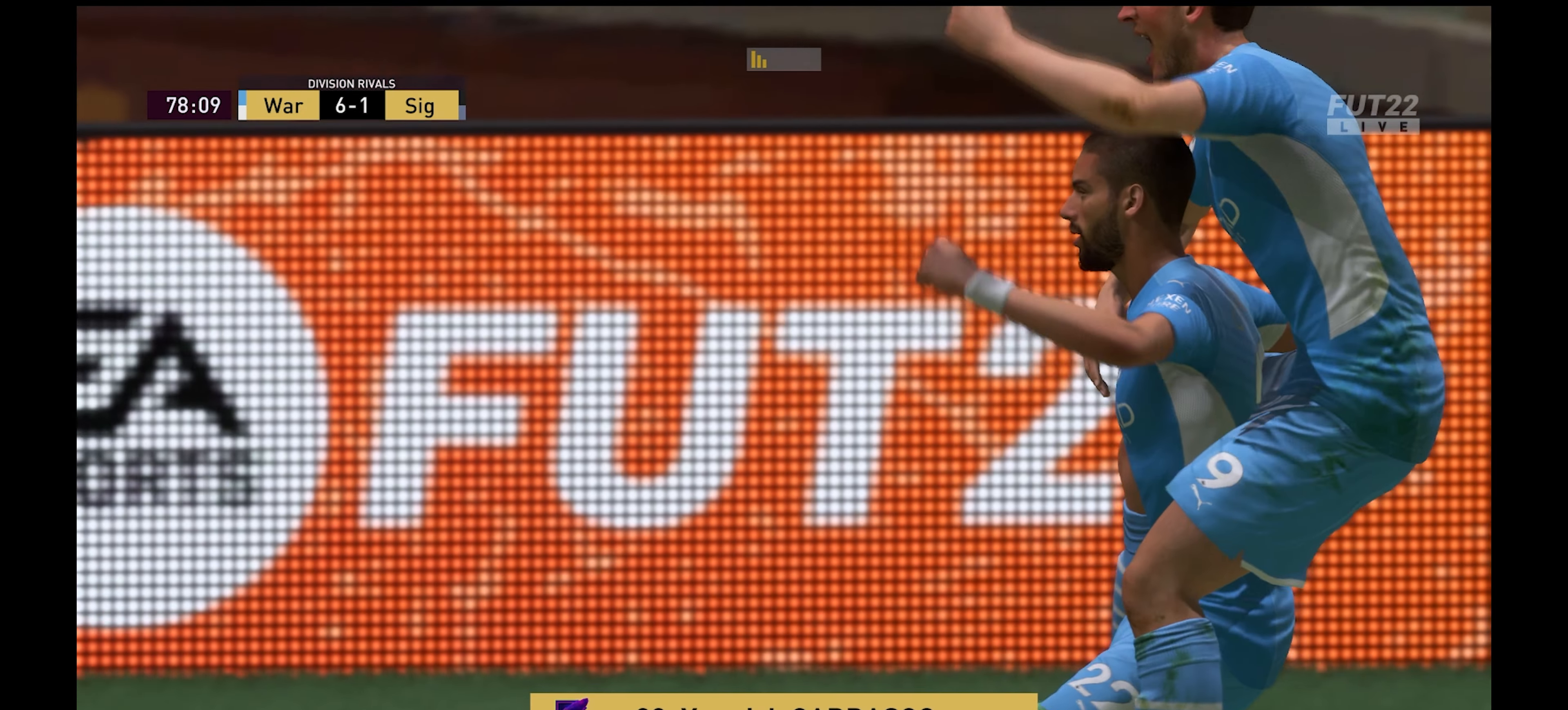
{"buttons": [], "left_stick": "center", "right_stick": "center", "events": [[66, "A", "up"]]}
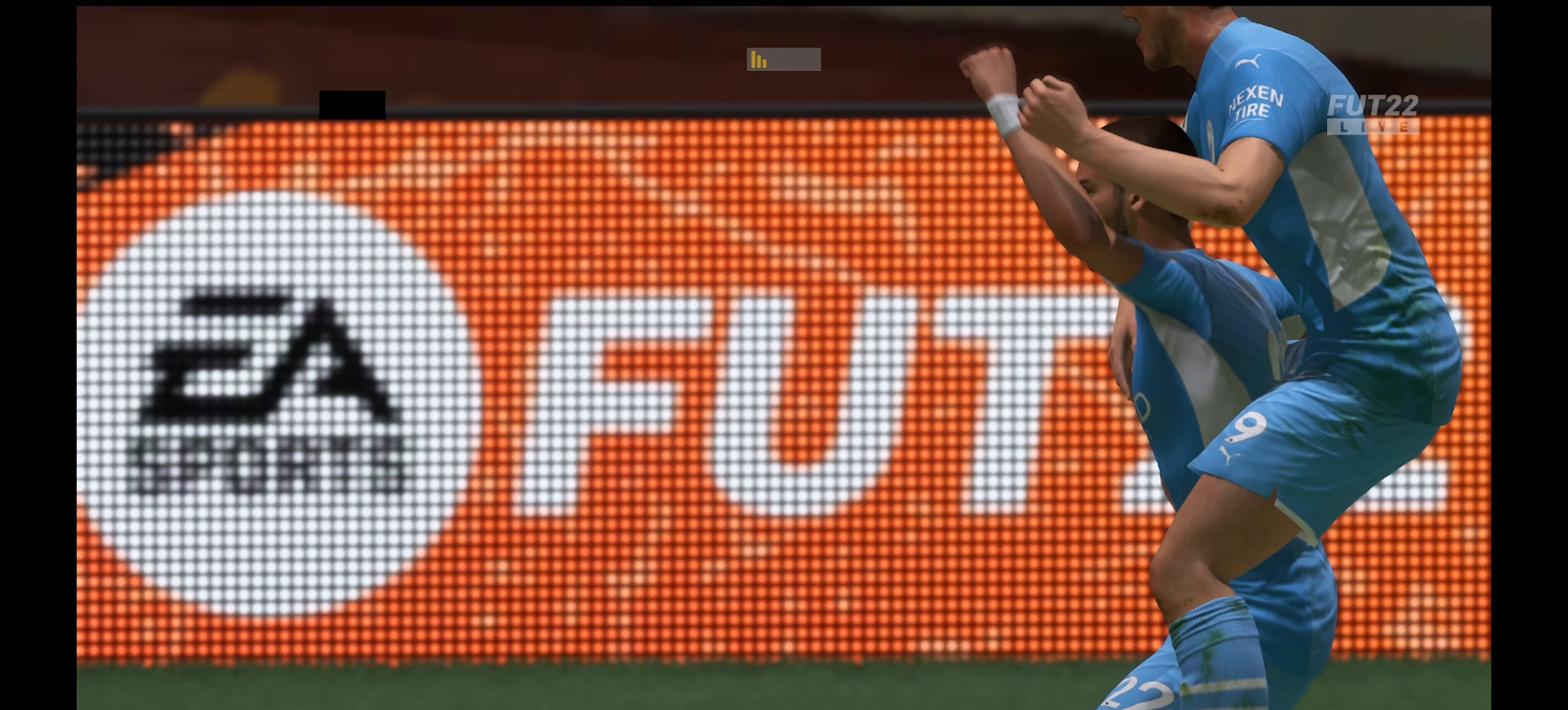
{"buttons": [], "left_stick": "center", "right_stick": "center", "events": []}
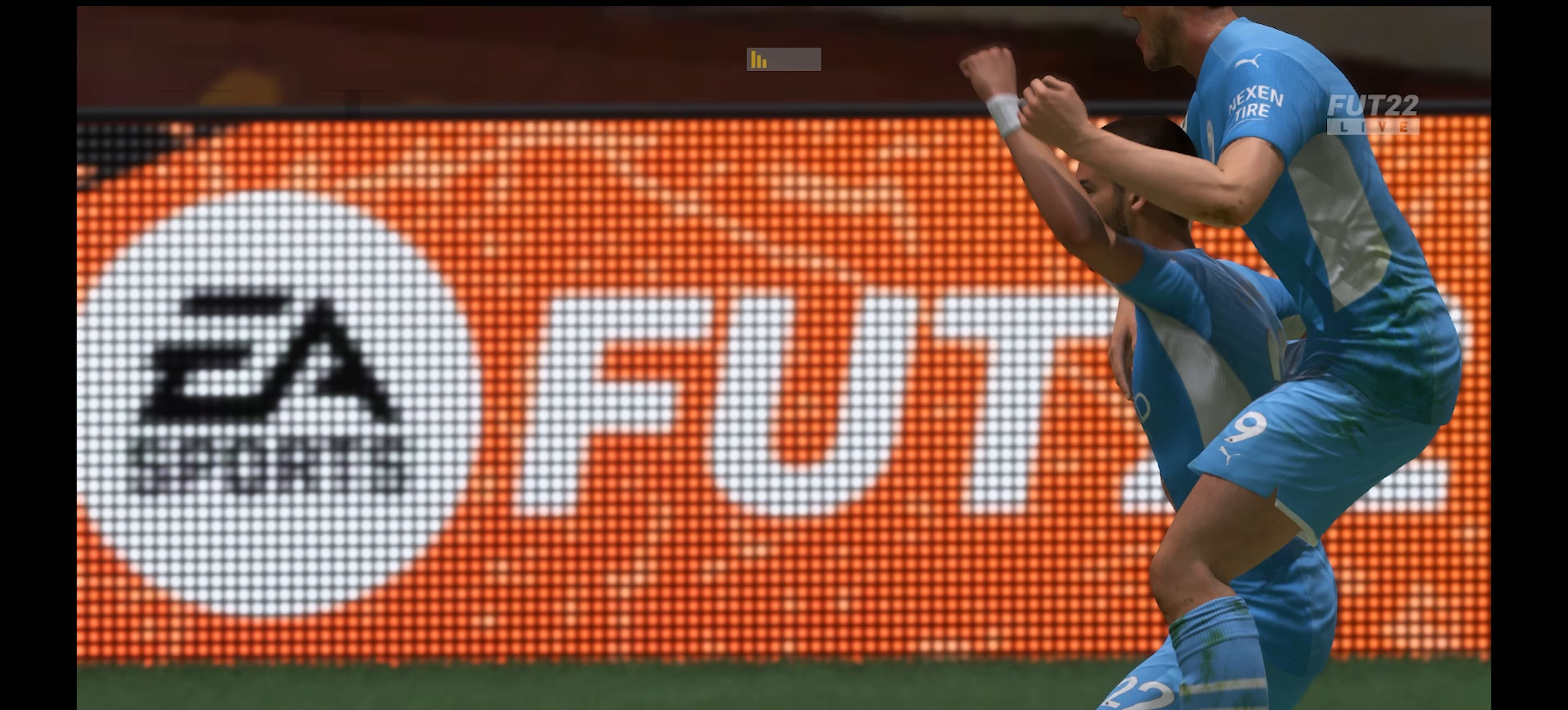
{"buttons": [], "left_stick": "center", "right_stick": "center", "events": []}
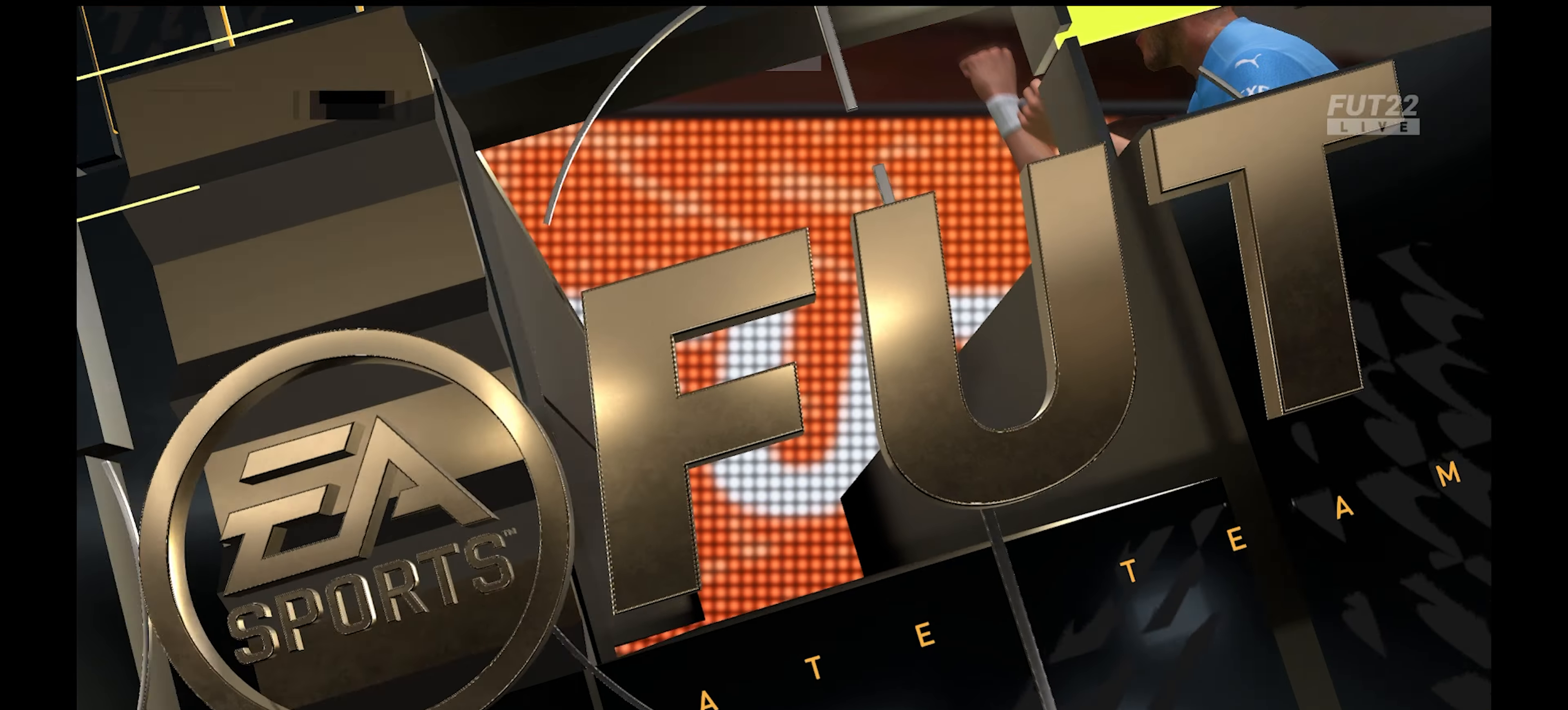
{"buttons": ["A"], "left_stick": "center", "right_stick": "center", "events": [[367, "A", "down"]]}
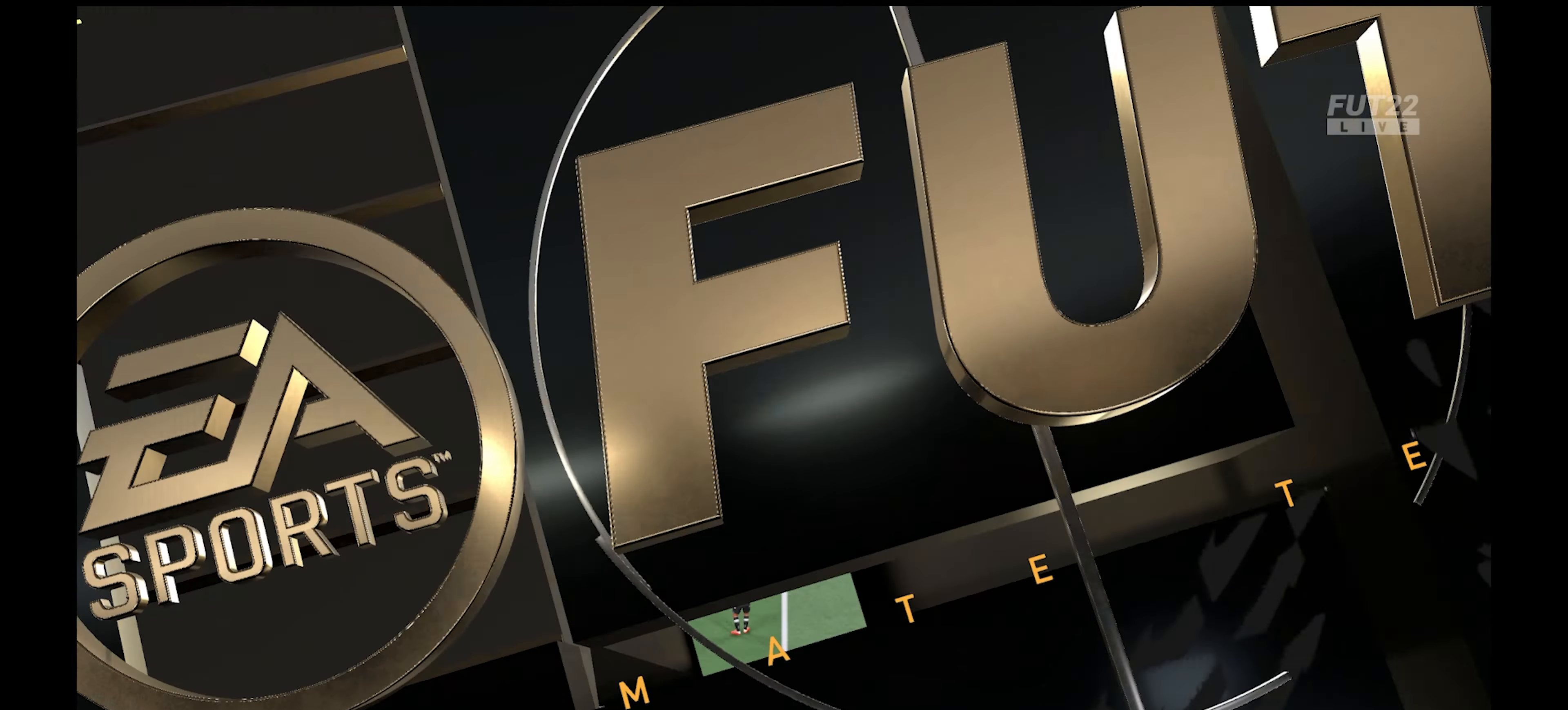
{"buttons": ["R1"], "left_stick": "up-left", "right_stick": "center", "events": [[33, "A", "up"], [350, "A", "down"], [383, "R1", "down"], [417, "left_stick", "up-left"], [483, "A", "up"]]}
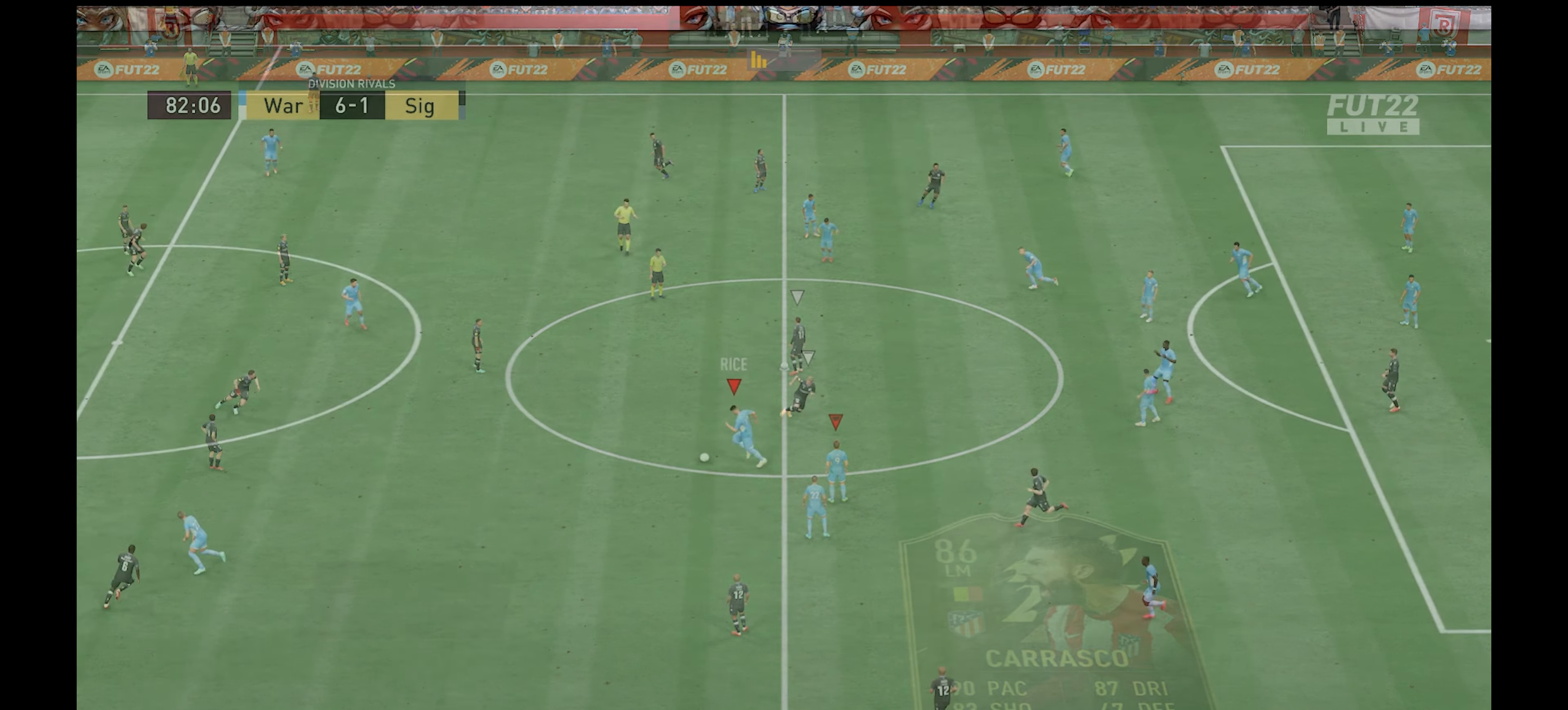
{"buttons": ["R1"], "left_stick": "left", "right_stick": "center", "events": [[417, "left_stick", "left"]]}
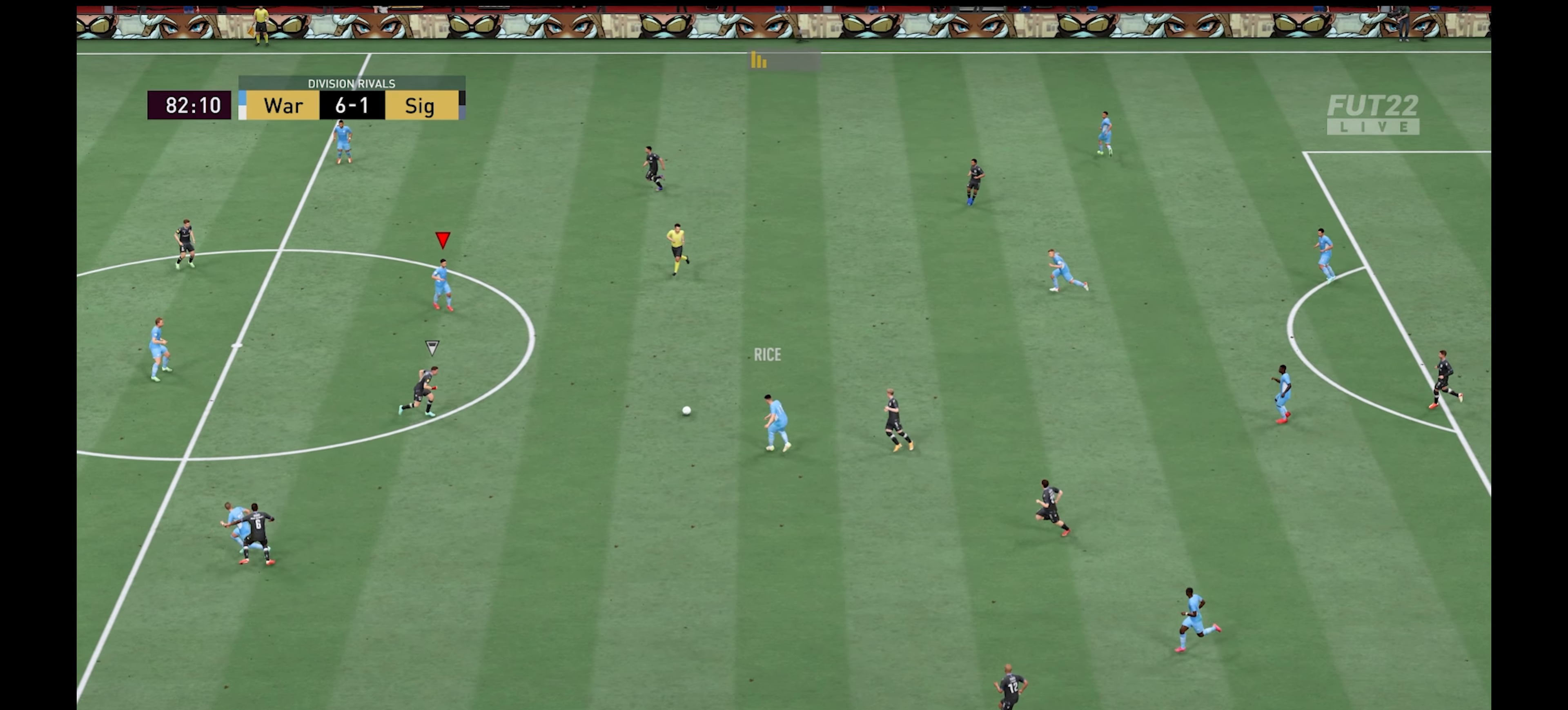
{"buttons": [], "left_stick": "left", "right_stick": "center", "events": [[383, "R1", "up"]]}
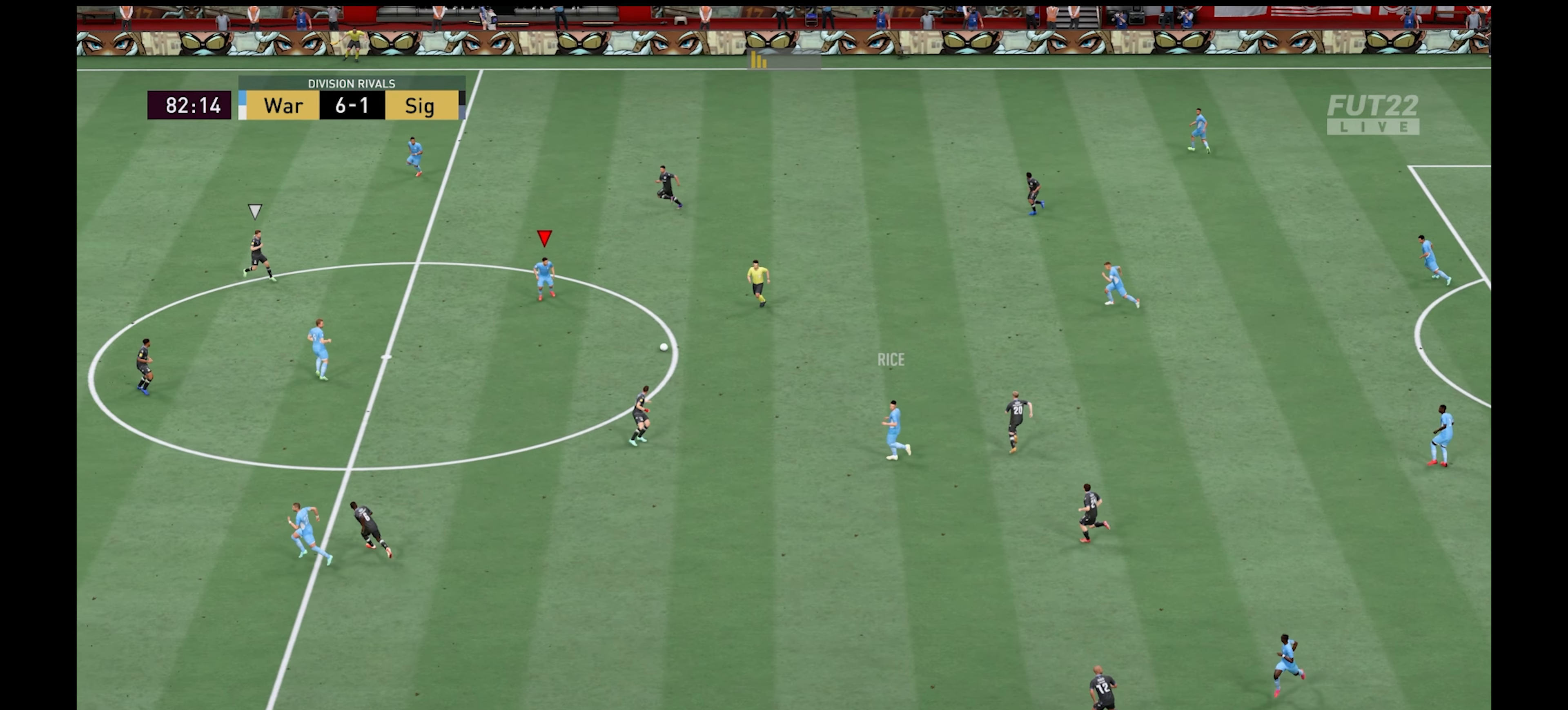
{"buttons": [], "left_stick": "left", "right_stick": "center", "events": []}
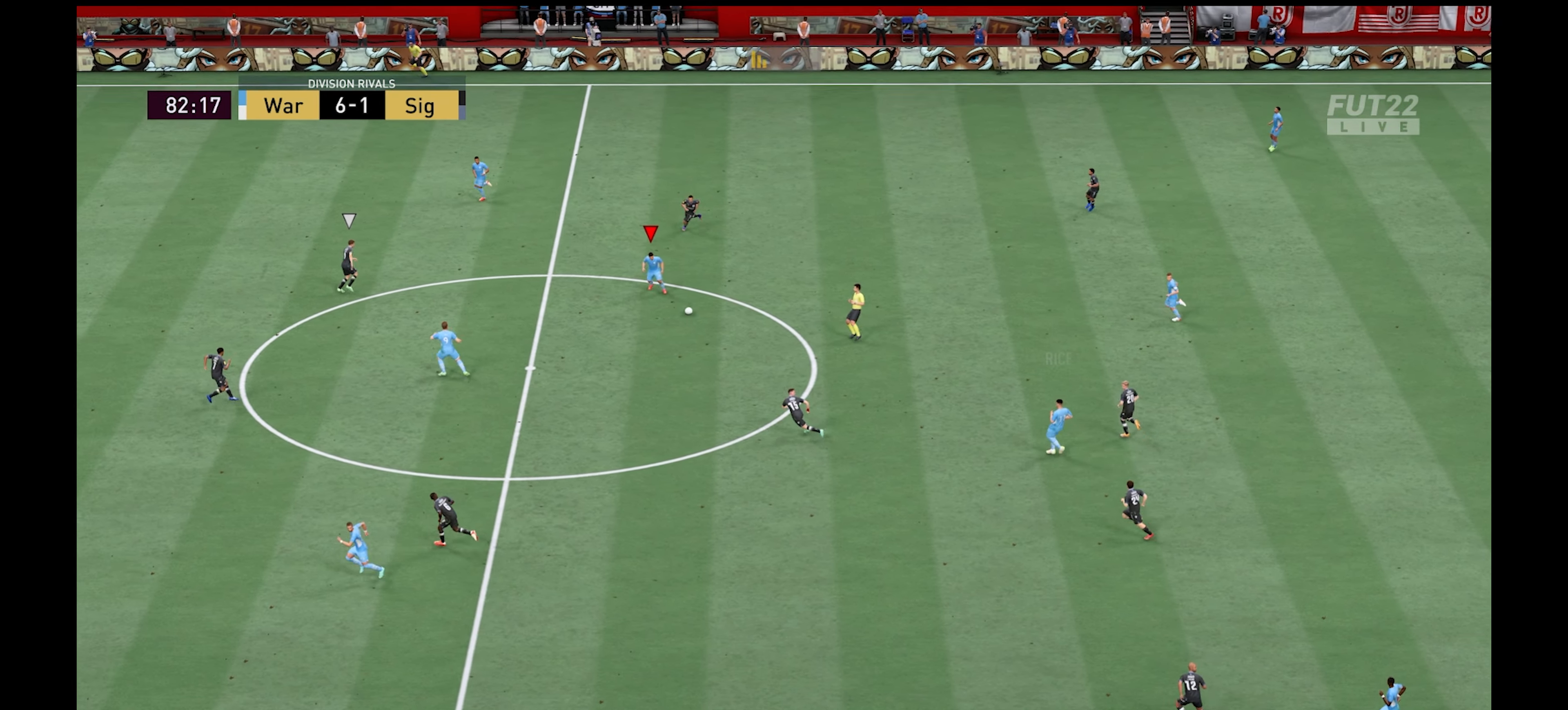
{"buttons": ["L3"], "left_stick": "left", "right_stick": "center", "events": [[200, "Y", "down"], [267, "L3", "down"], [417, "Y", "up"]]}
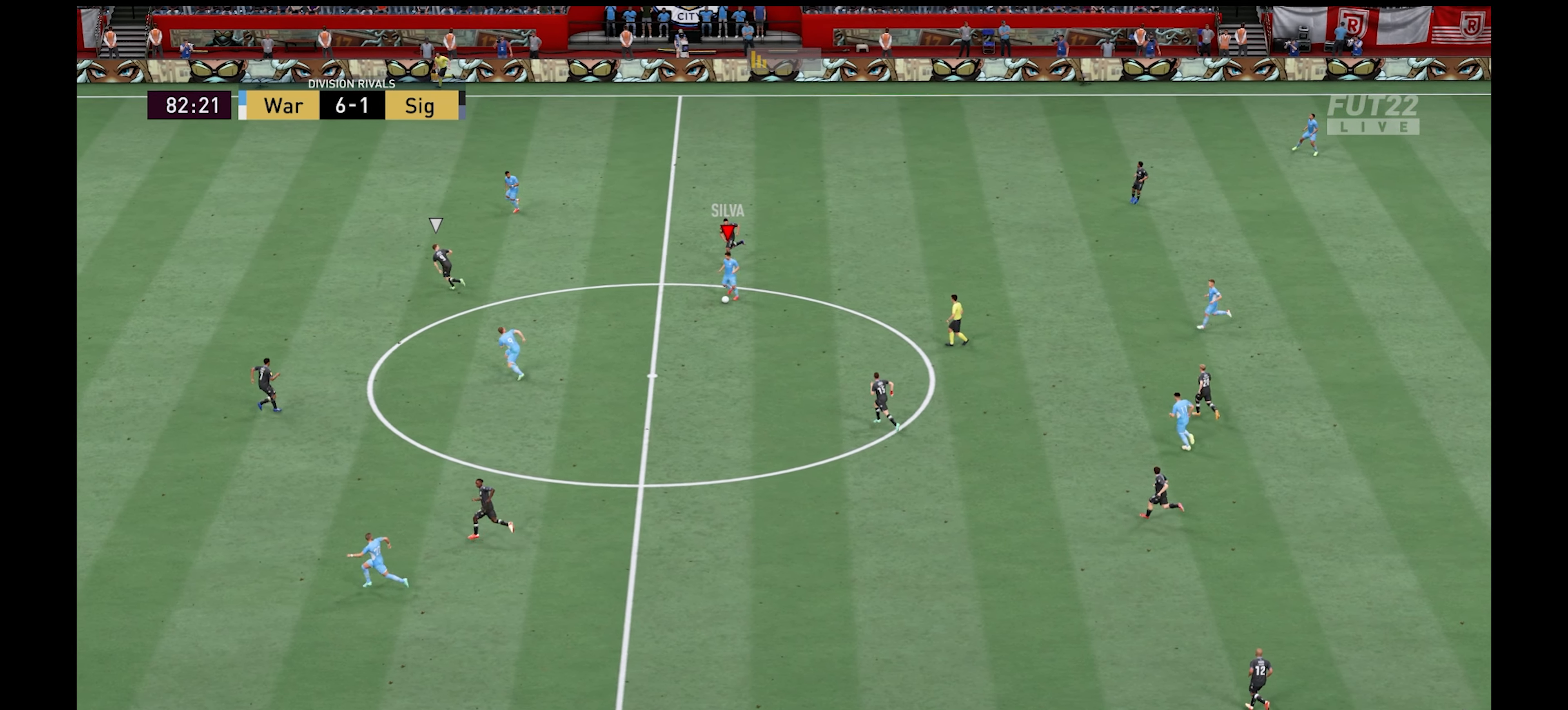
{"buttons": ["R1"], "left_stick": "left", "right_stick": "center", "events": [[67, "L3", "up"], [100, "R1", "down"]]}
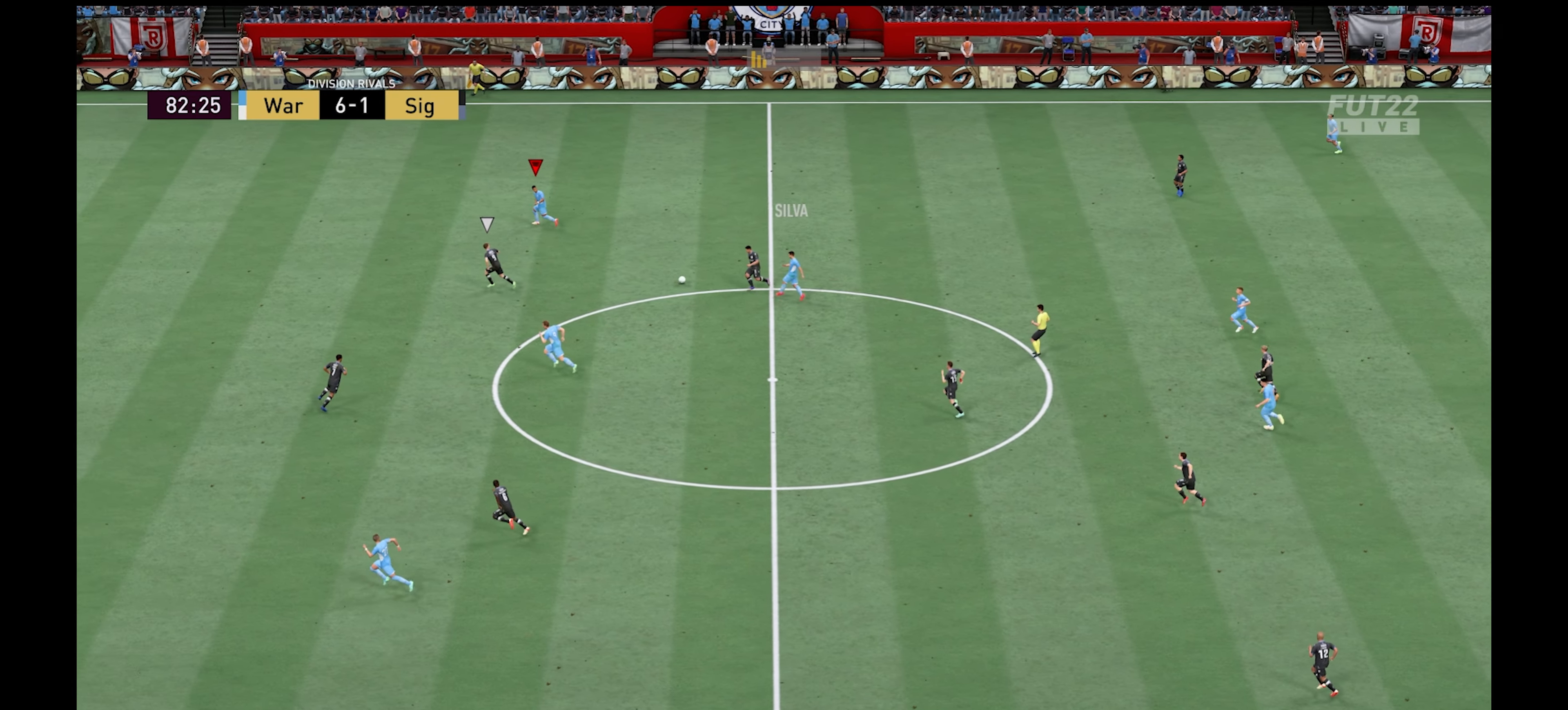
{"buttons": ["R1"], "left_stick": "left", "right_stick": "center", "events": []}
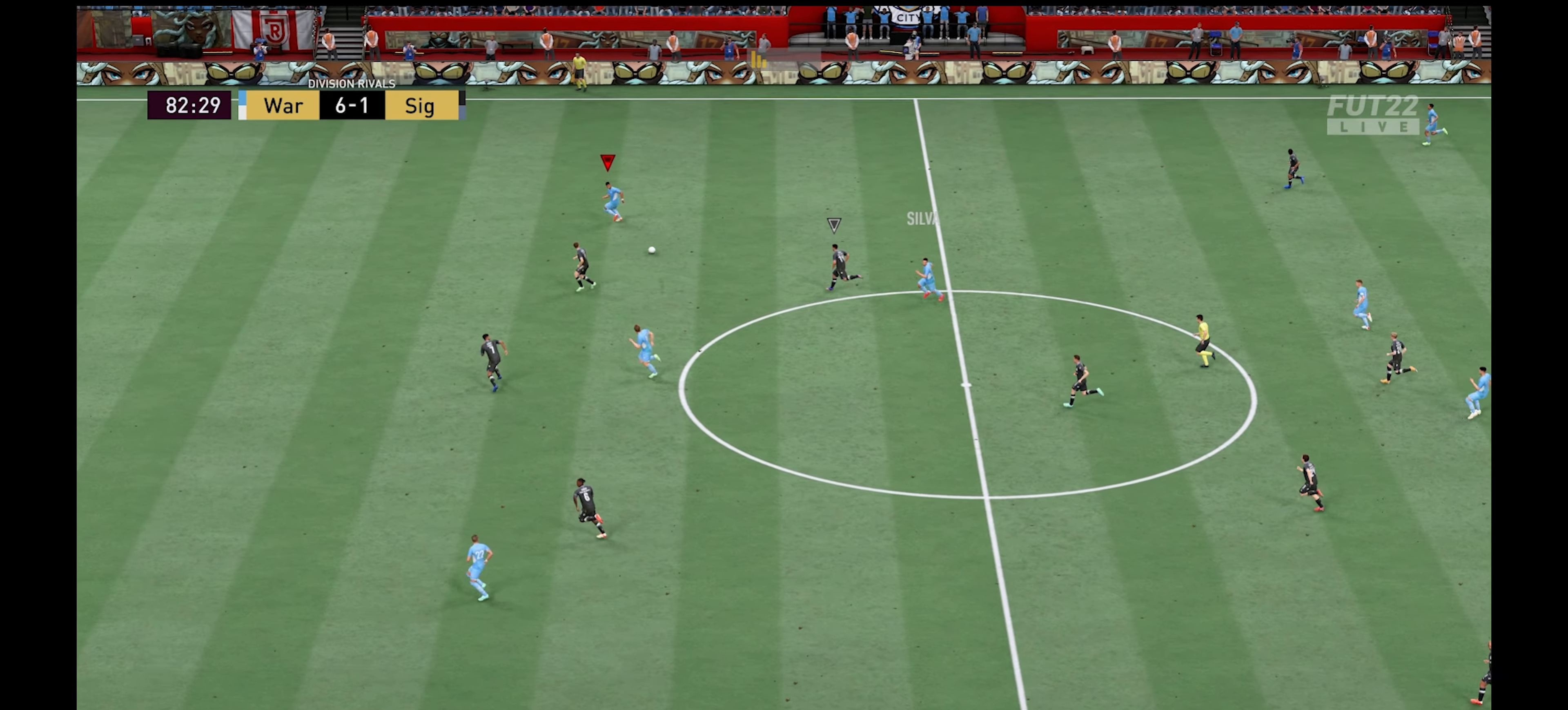
{"buttons": ["R1"], "left_stick": "left", "right_stick": "center", "events": []}
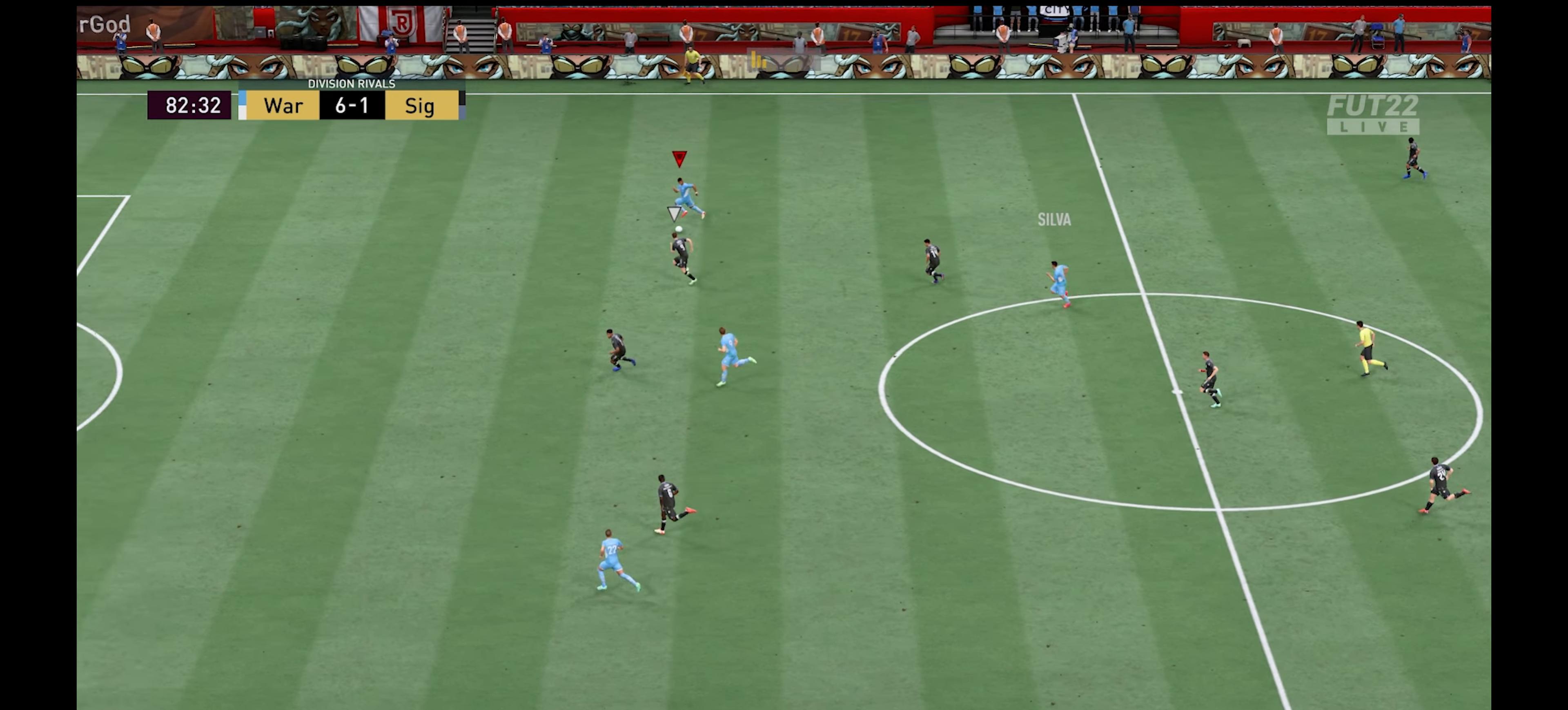
{"buttons": ["R1"], "left_stick": "left", "right_stick": "center", "events": []}
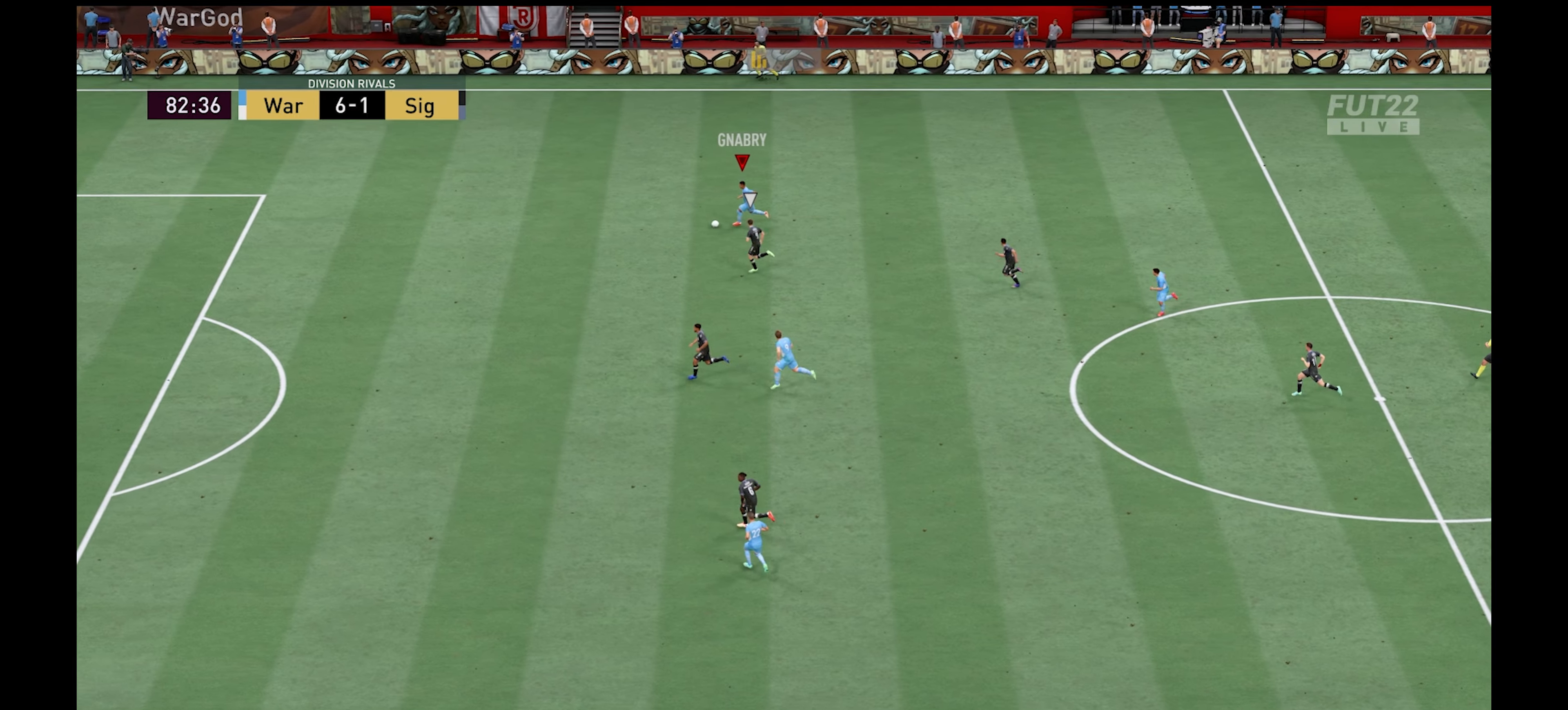
{"buttons": ["R1"], "left_stick": "left", "right_stick": "center", "events": []}
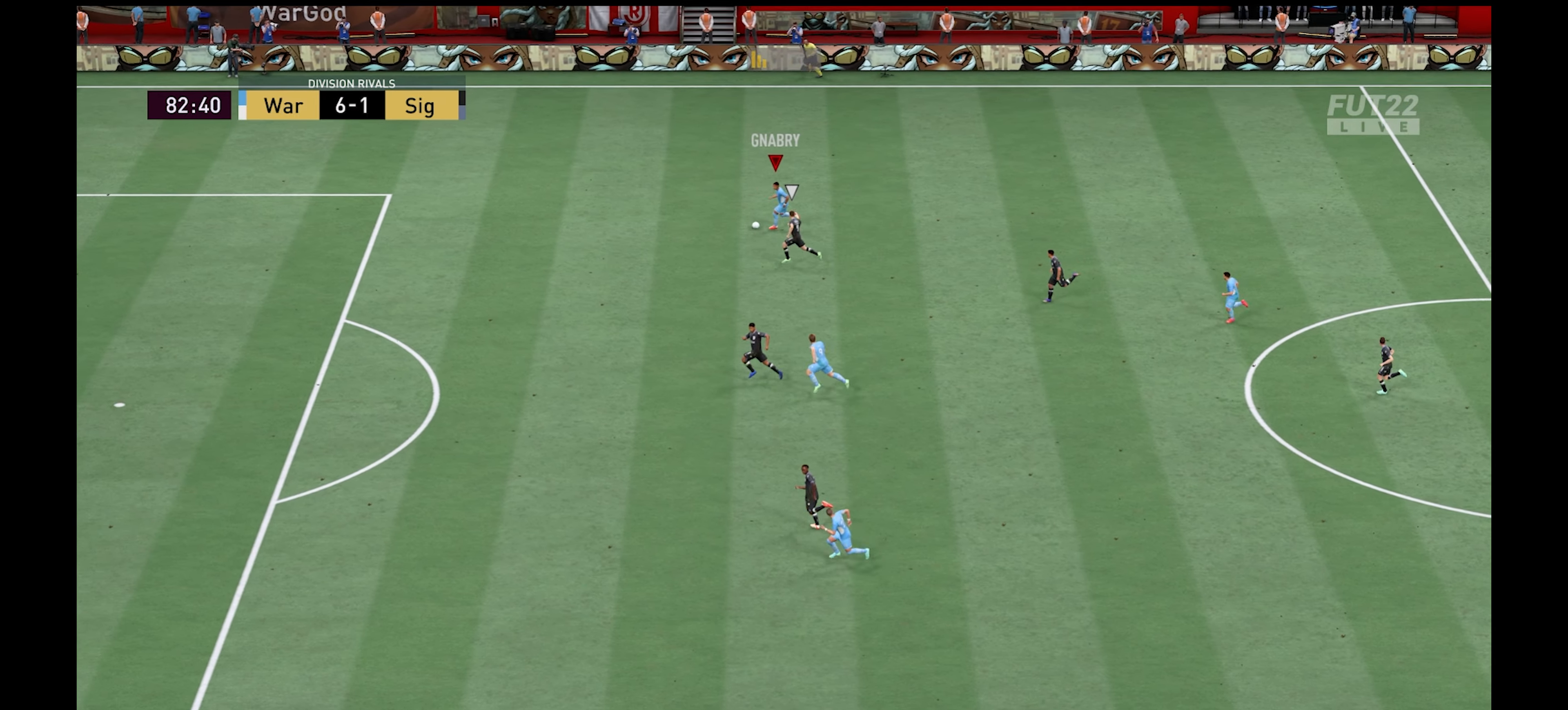
{"buttons": ["R1"], "left_stick": "left", "right_stick": "center", "events": []}
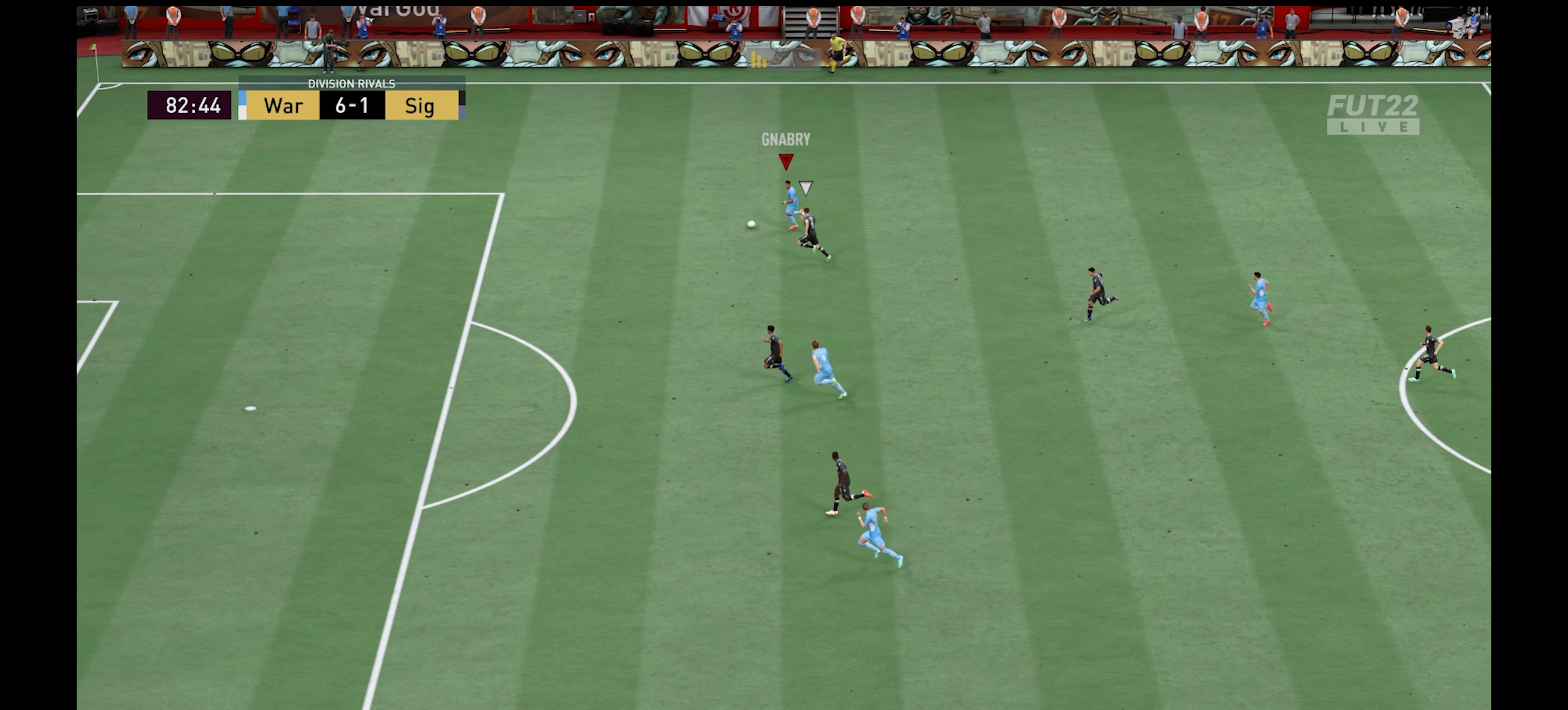
{"buttons": ["R1"], "left_stick": "left", "right_stick": "center", "events": []}
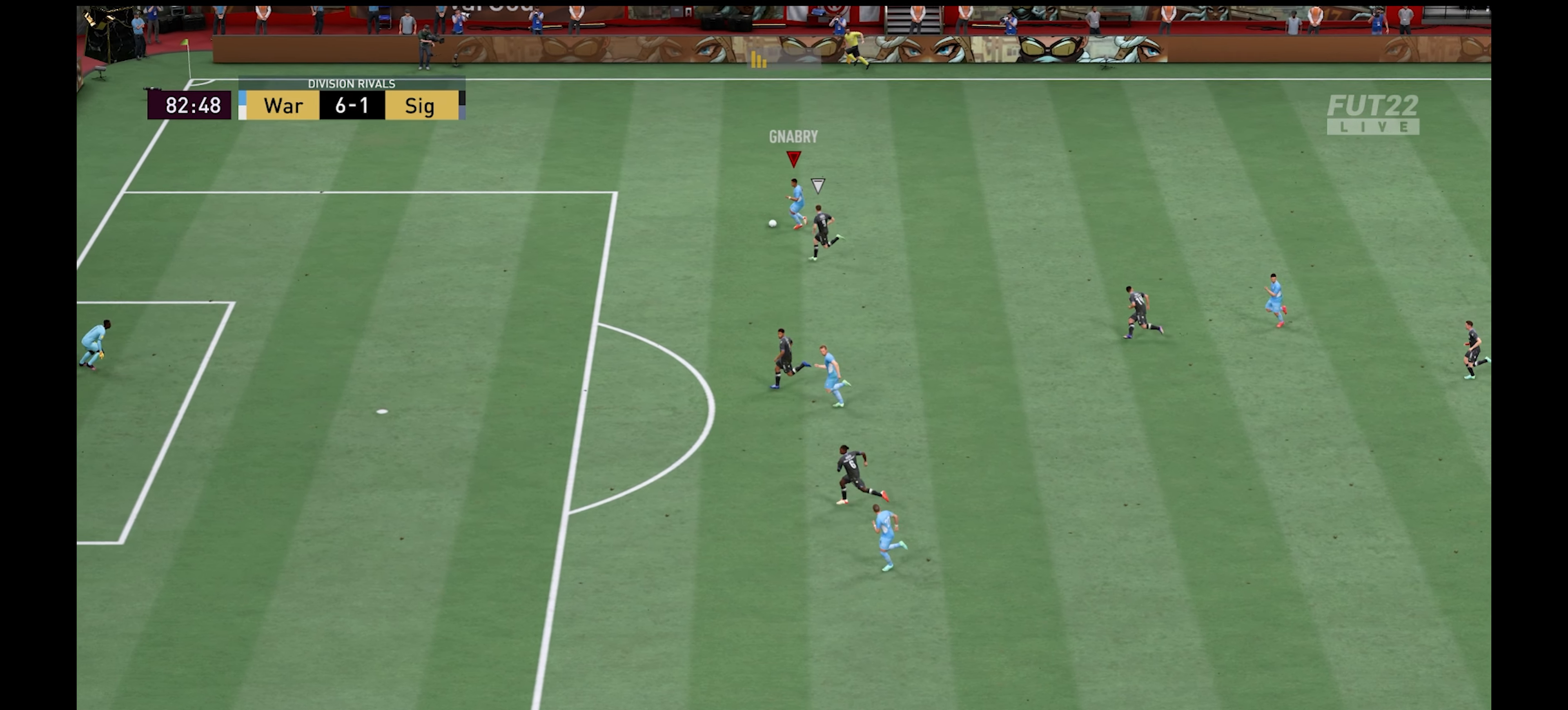
{"buttons": ["Y", "L1", "R1", "L3"], "left_stick": "down-left", "right_stick": "center", "events": [[350, "L1", "down"], [384, "Y", "down"], [400, "left_stick", "down-left"], [467, "L3", "down"]]}
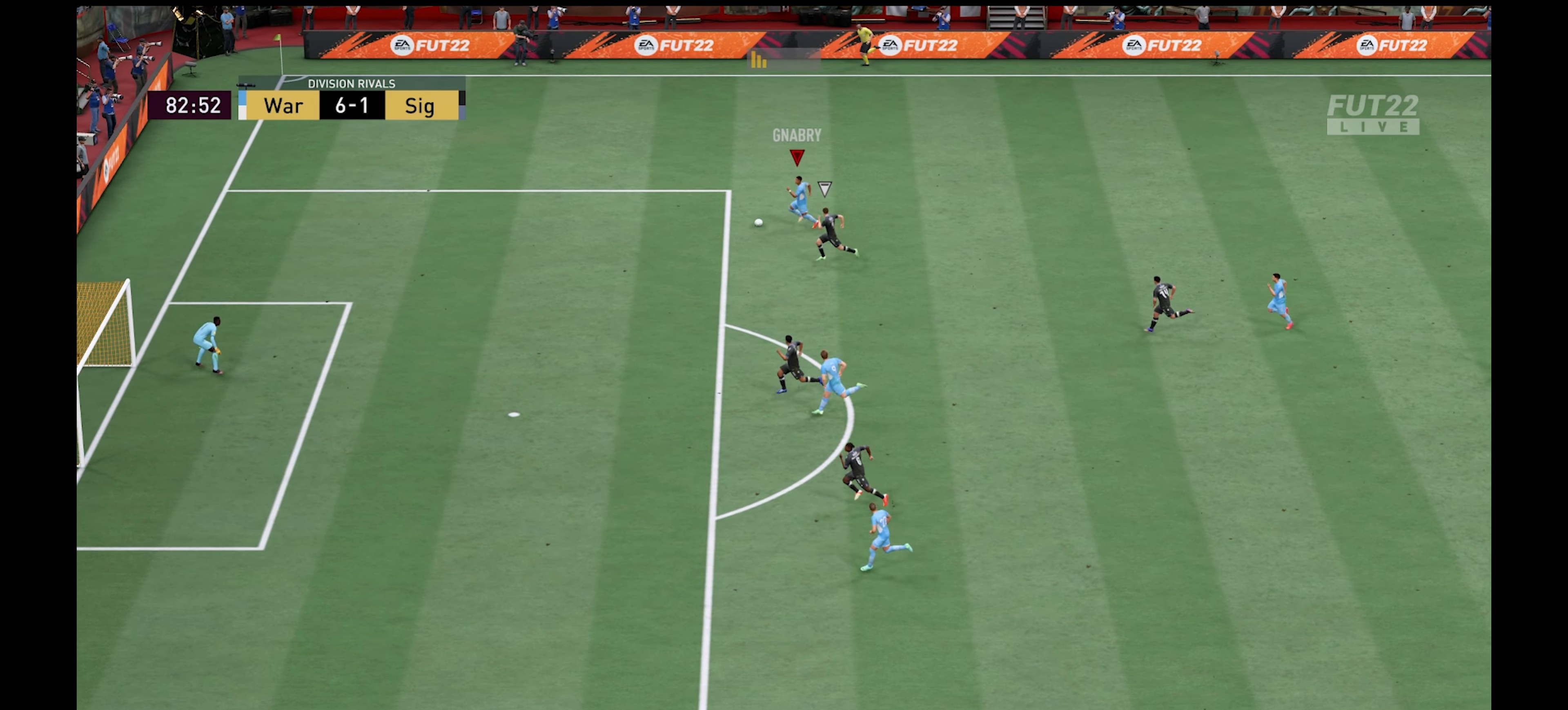
{"buttons": [], "left_stick": "down-left", "right_stick": "center", "events": [[34, "R1", "up"], [117, "L1", "up"], [134, "Y", "up"], [217, "L3", "up"]]}